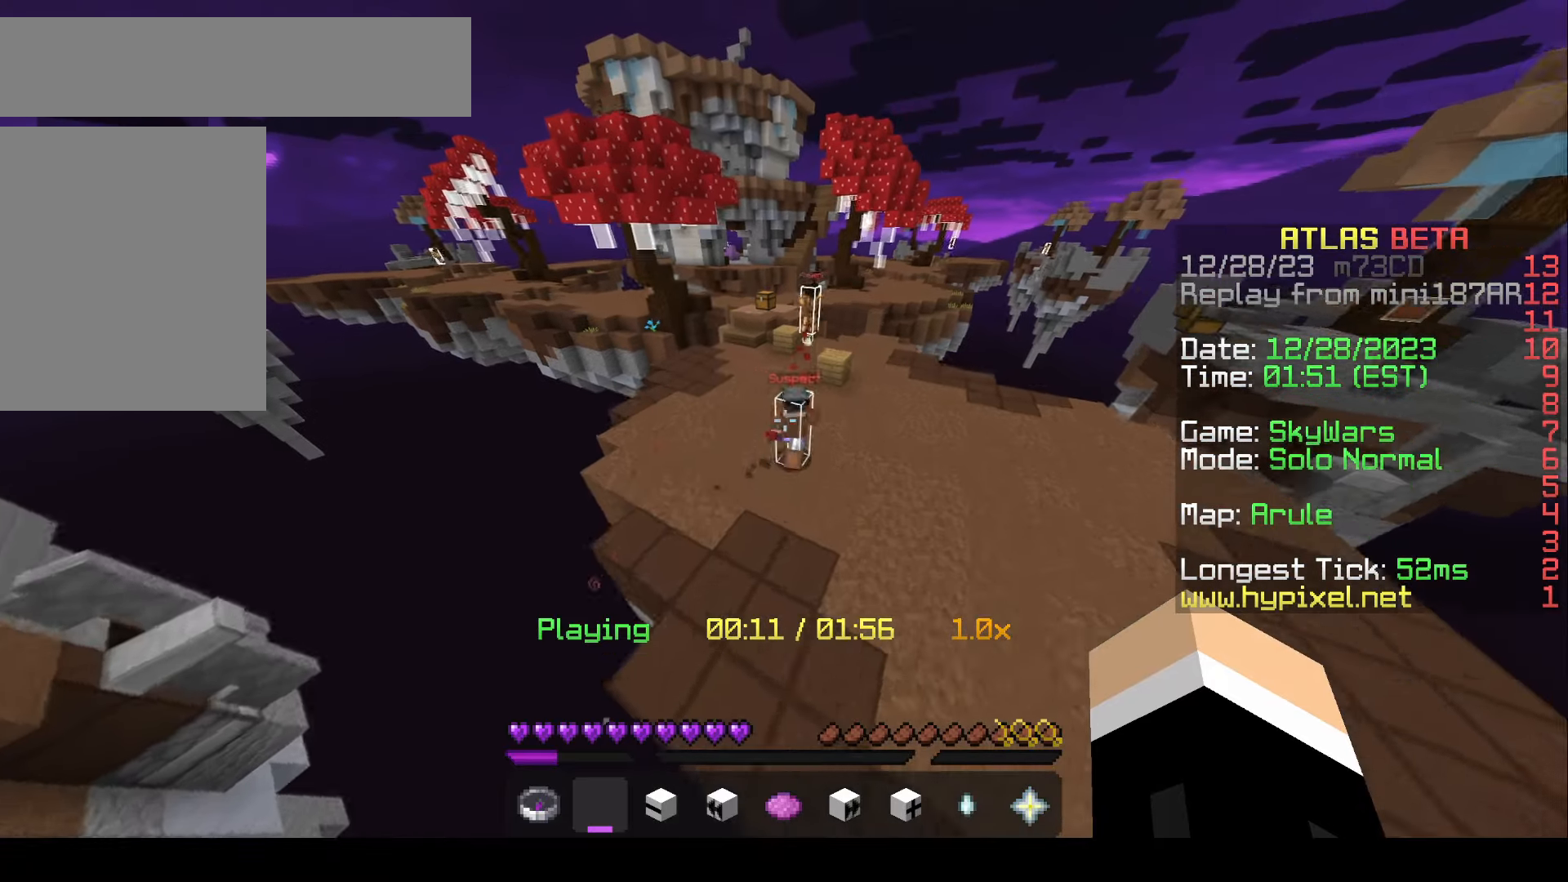
Gameplay with keyboard and mouse; each line is a JSON object with the keys and mouse buttons held at the frame after it. "events" lists presses ("down") and releases ("up") of "a", "d", "s", "w", "mouse_left" and "mouse_right" between this image and that frame as [ms after this image, input, new state], when the widget could be followed in between. "mouse_left", "mouse_right" = the "left", "right" buttons of the "mouse" list. No other keys are recorded. Fast repeated clicks can show as one long hold. Mouse movement is not recorded.
{"keys": ["a", "w"], "mouse": [], "events": [[83, "w", "up"], [233, "a", "down"], [433, "w", "down"]]}
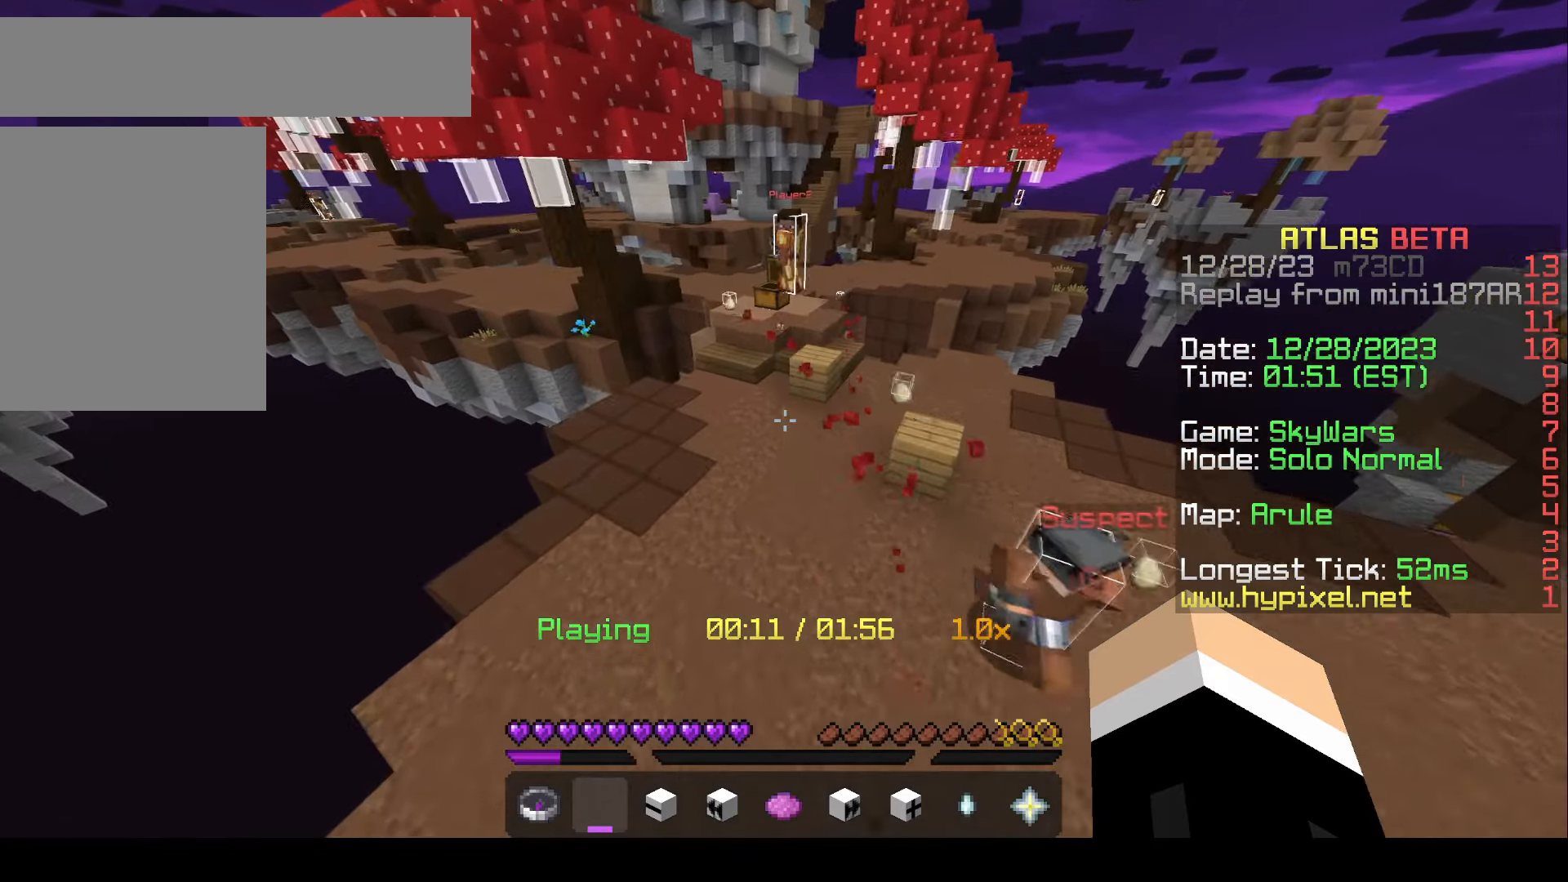
{"keys": [], "mouse": [], "events": [[200, "a", "up"], [350, "w", "up"]]}
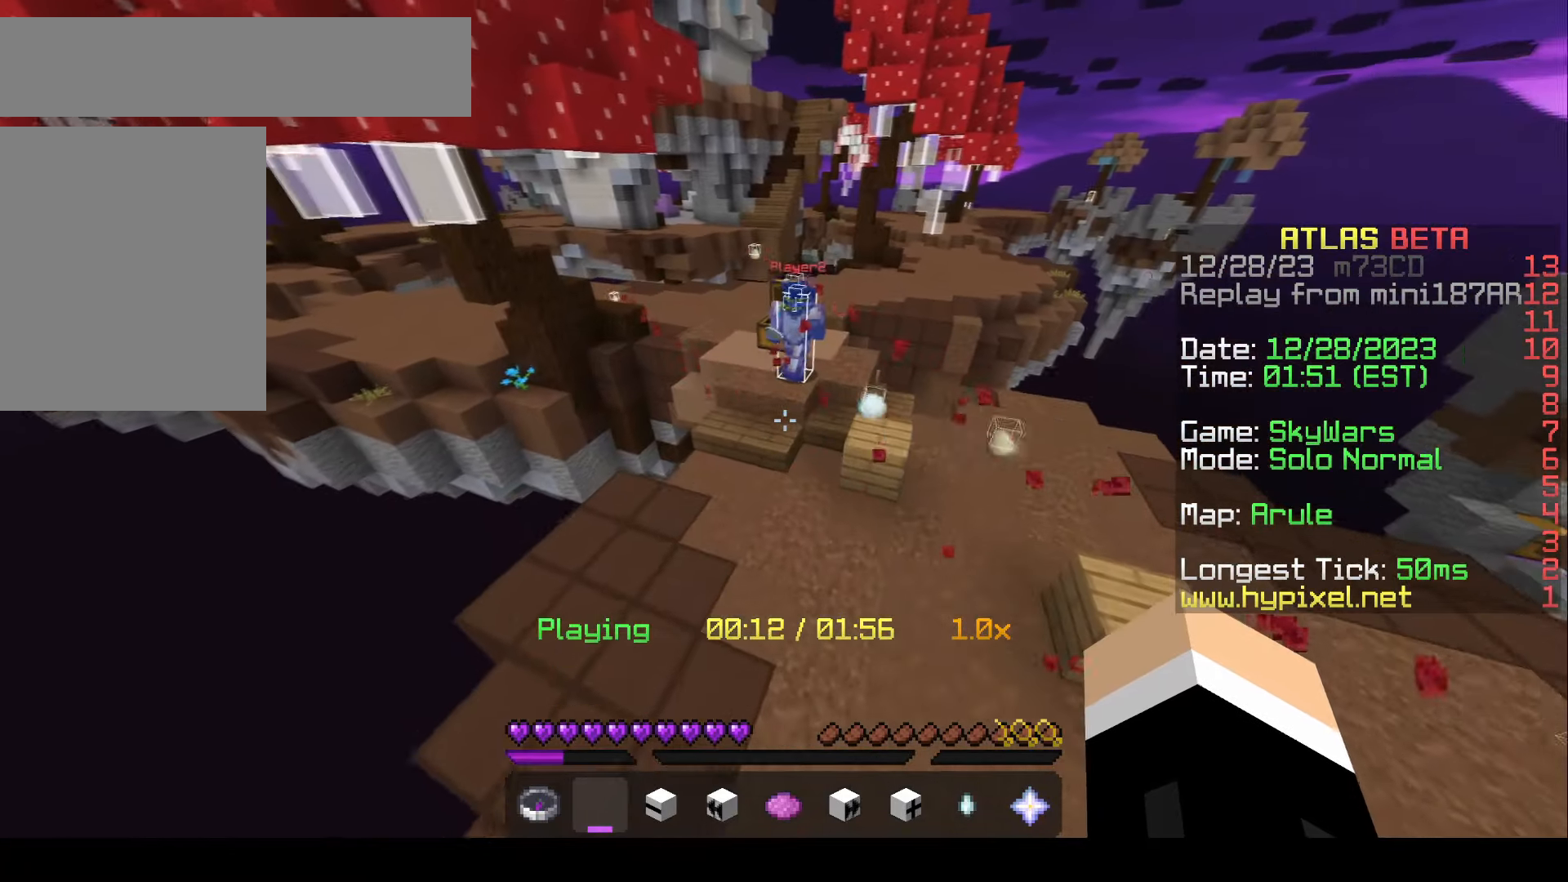
{"keys": [], "mouse": [], "events": []}
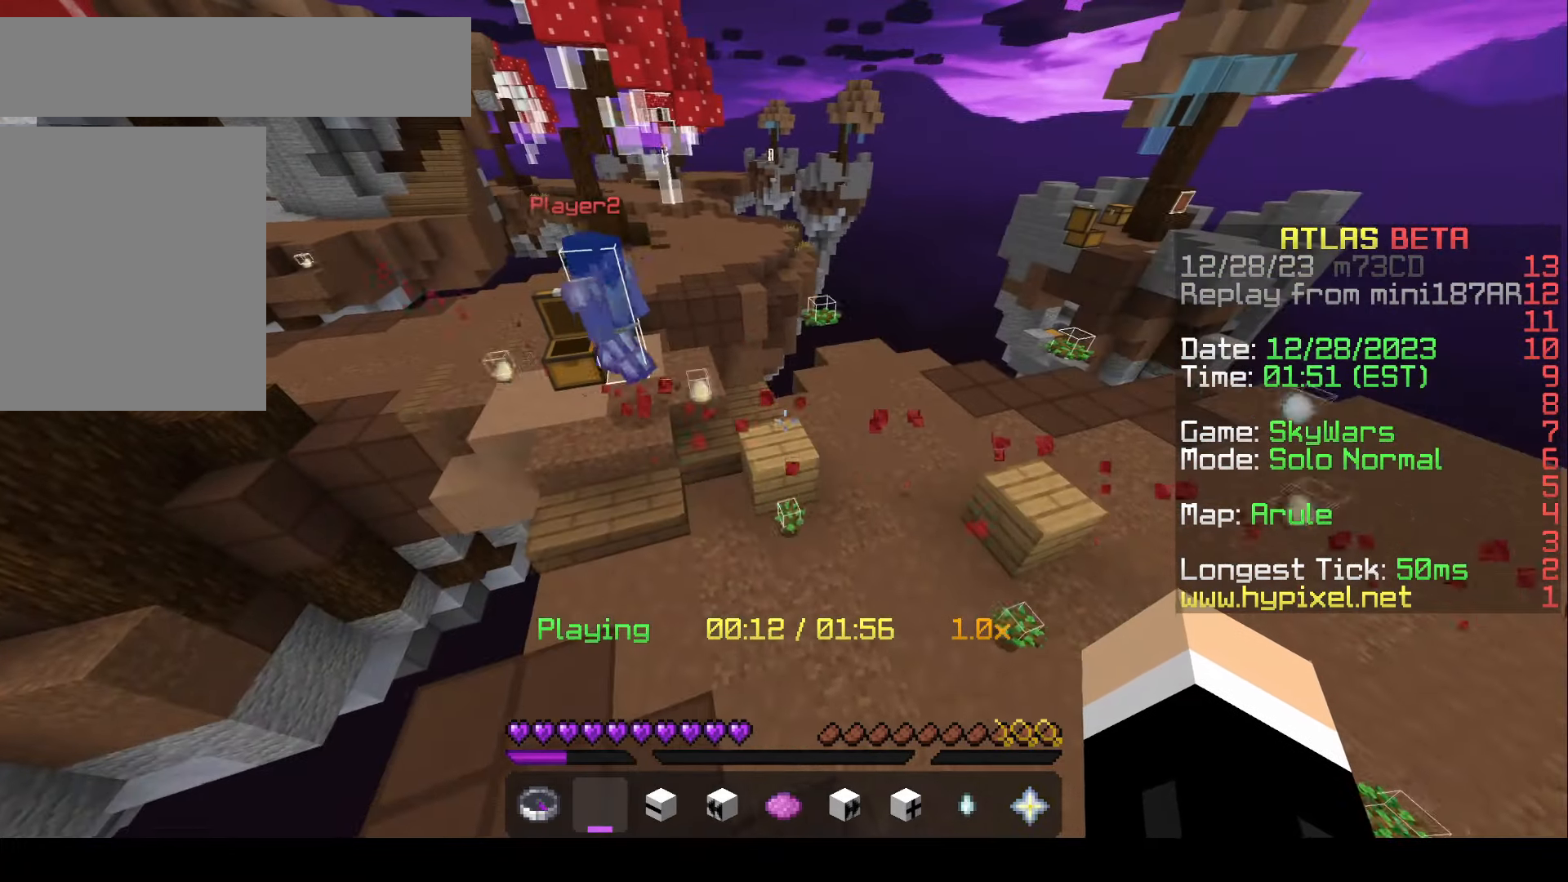
{"keys": [], "mouse": [], "events": []}
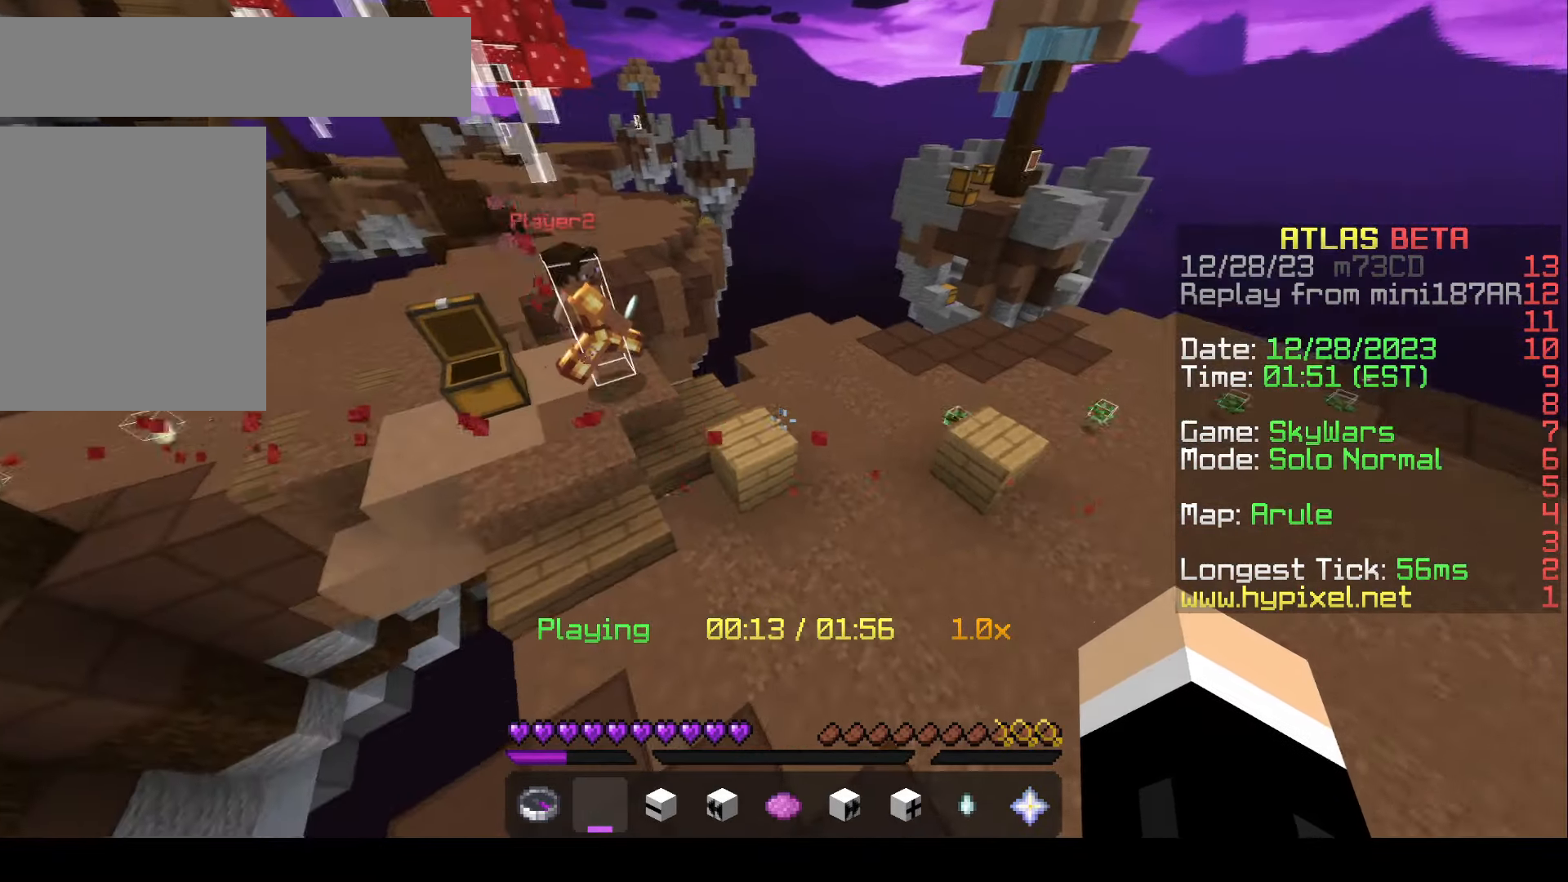
{"keys": ["s"], "mouse": []}
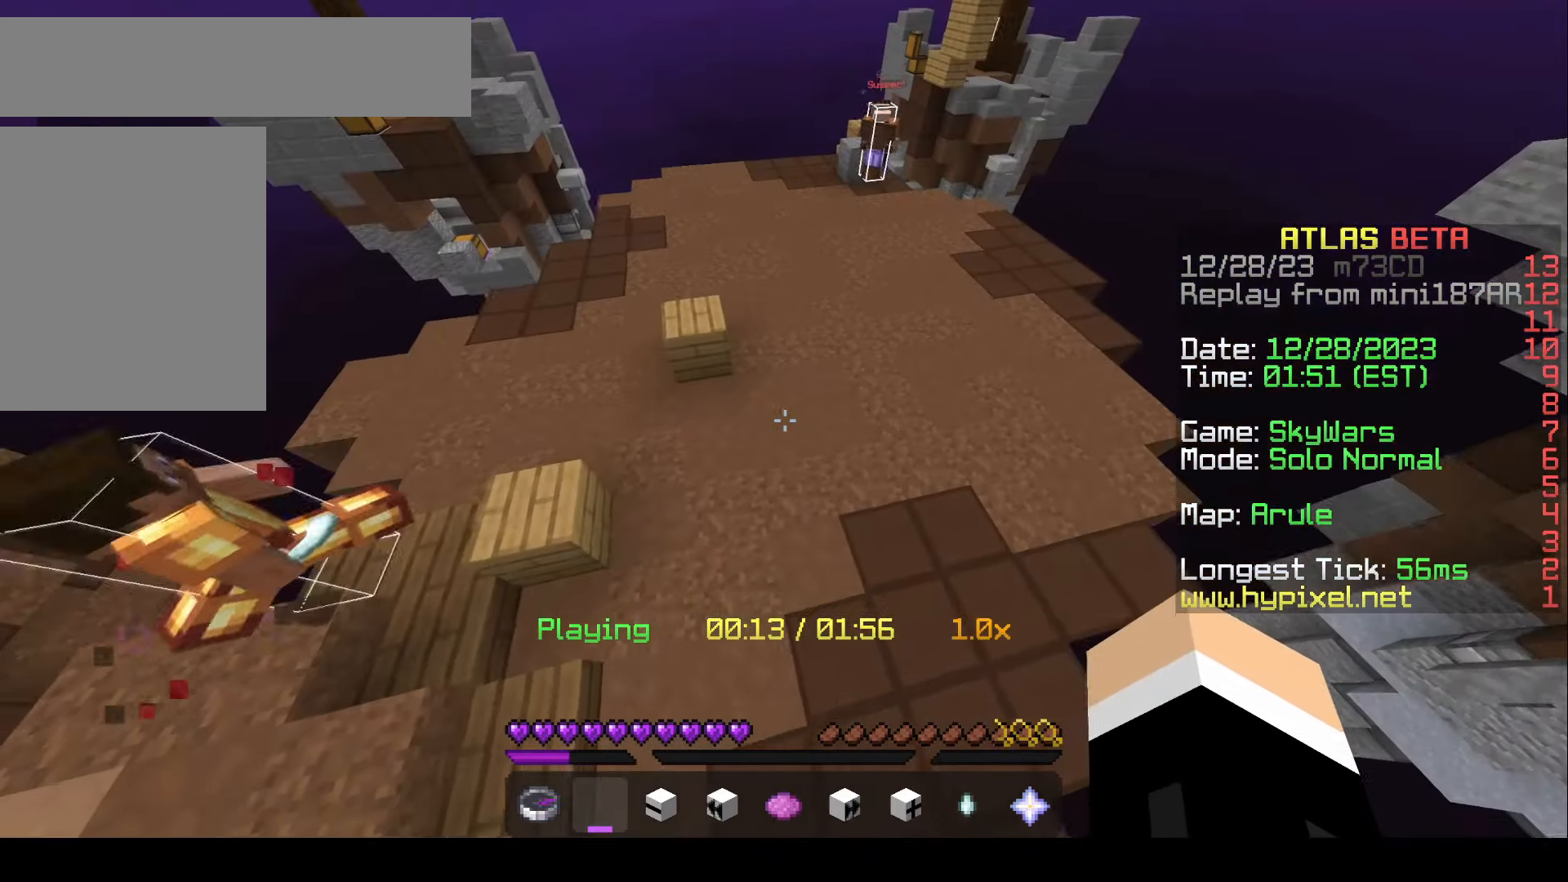
{"keys": ["d"], "mouse": []}
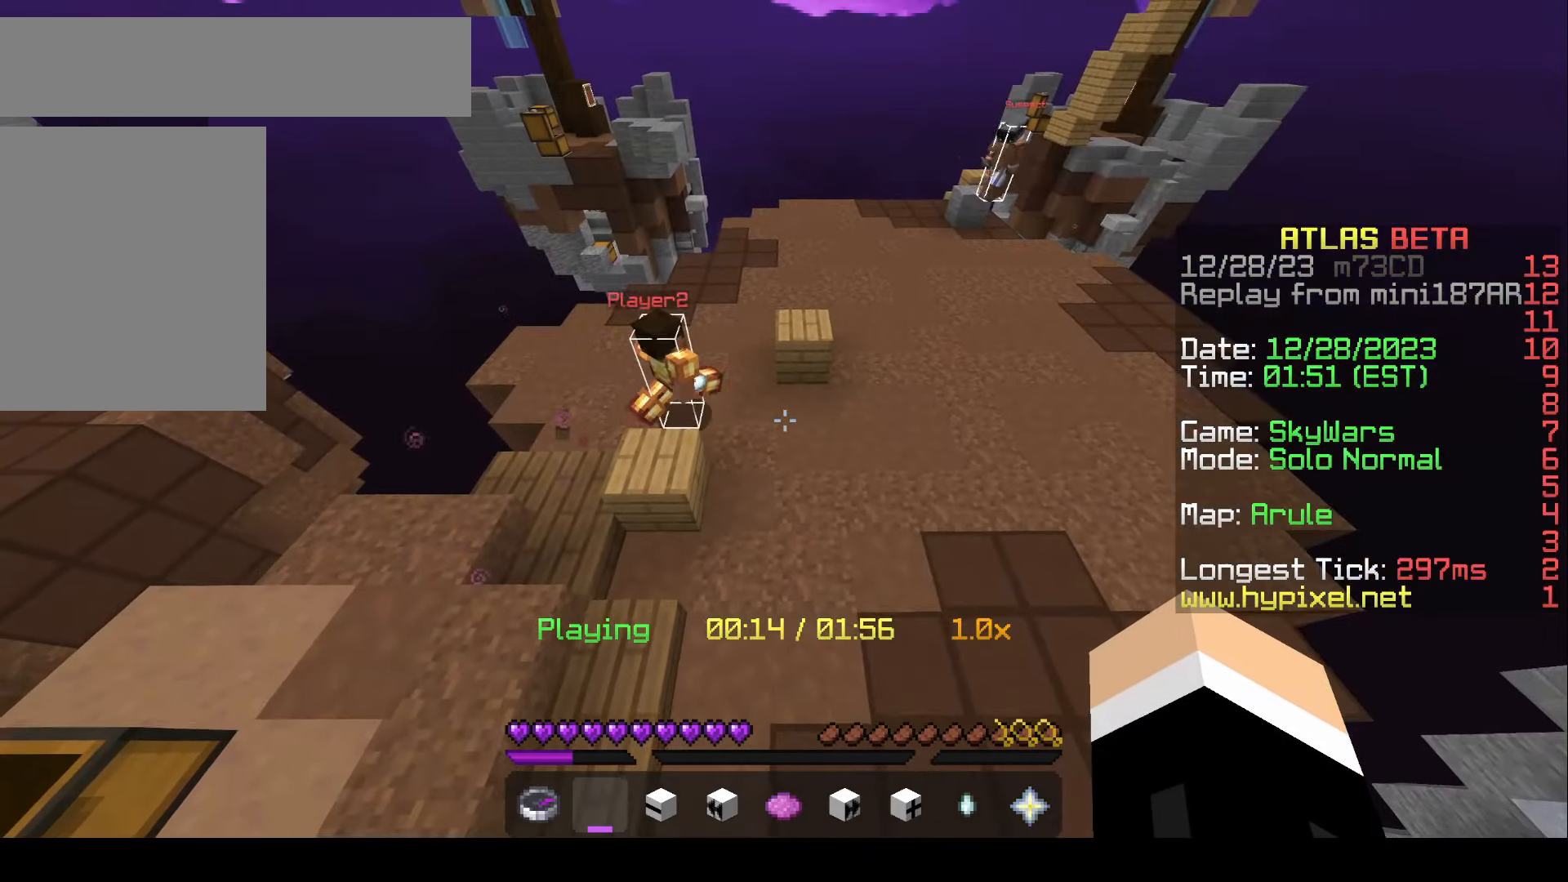
{"keys": ["d", "w"], "mouse": [], "events": [[50, "w", "down"]]}
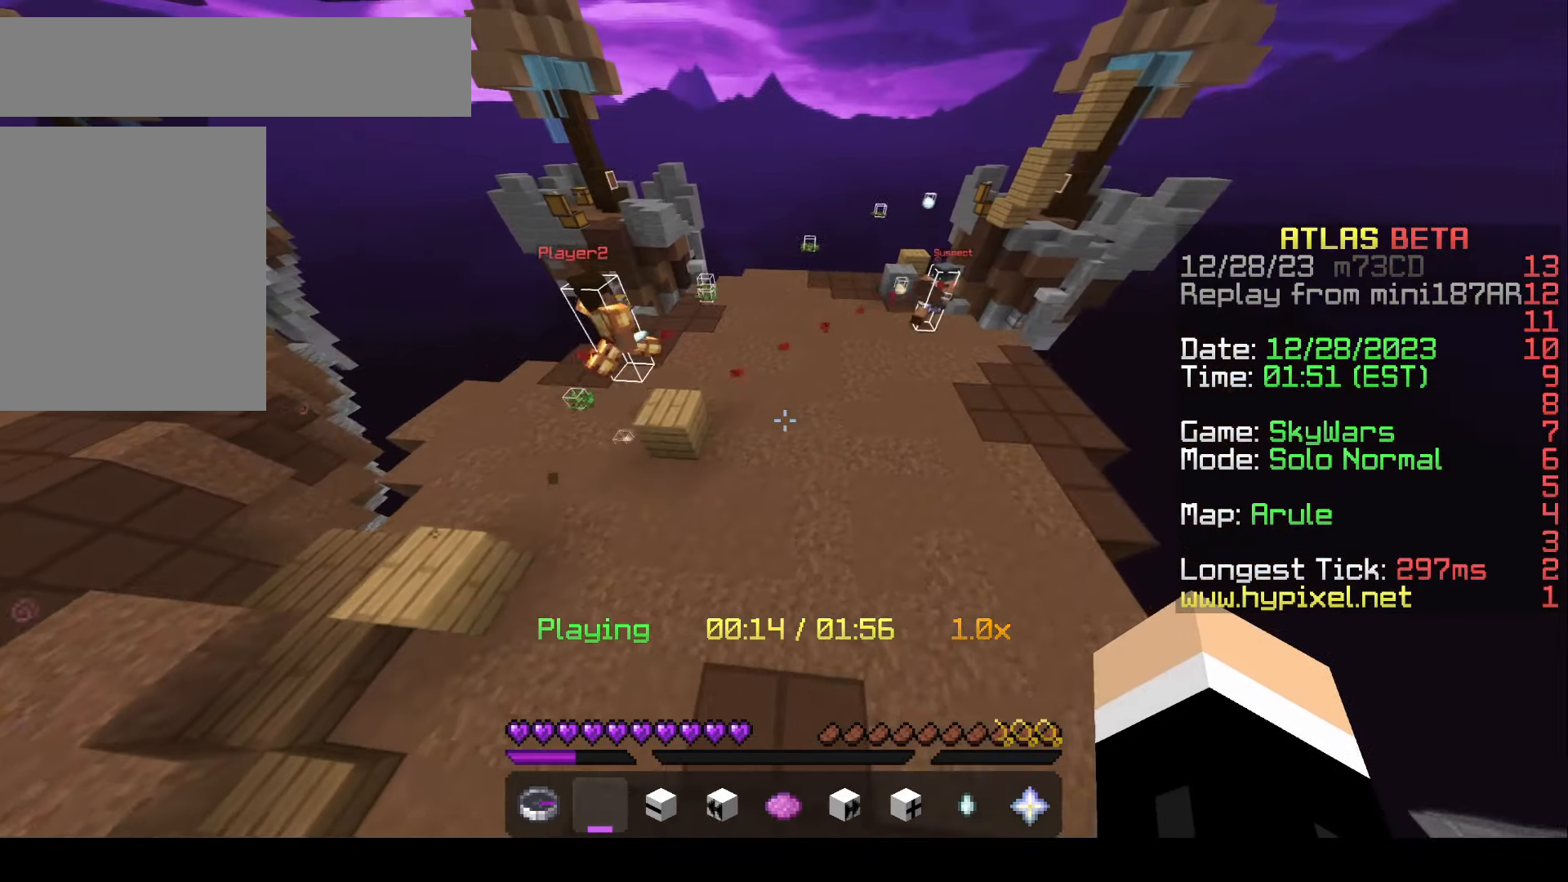
{"keys": ["a"], "mouse": [], "events": [[67, "w", "up"], [167, "d", "up"], [317, "a", "down"]]}
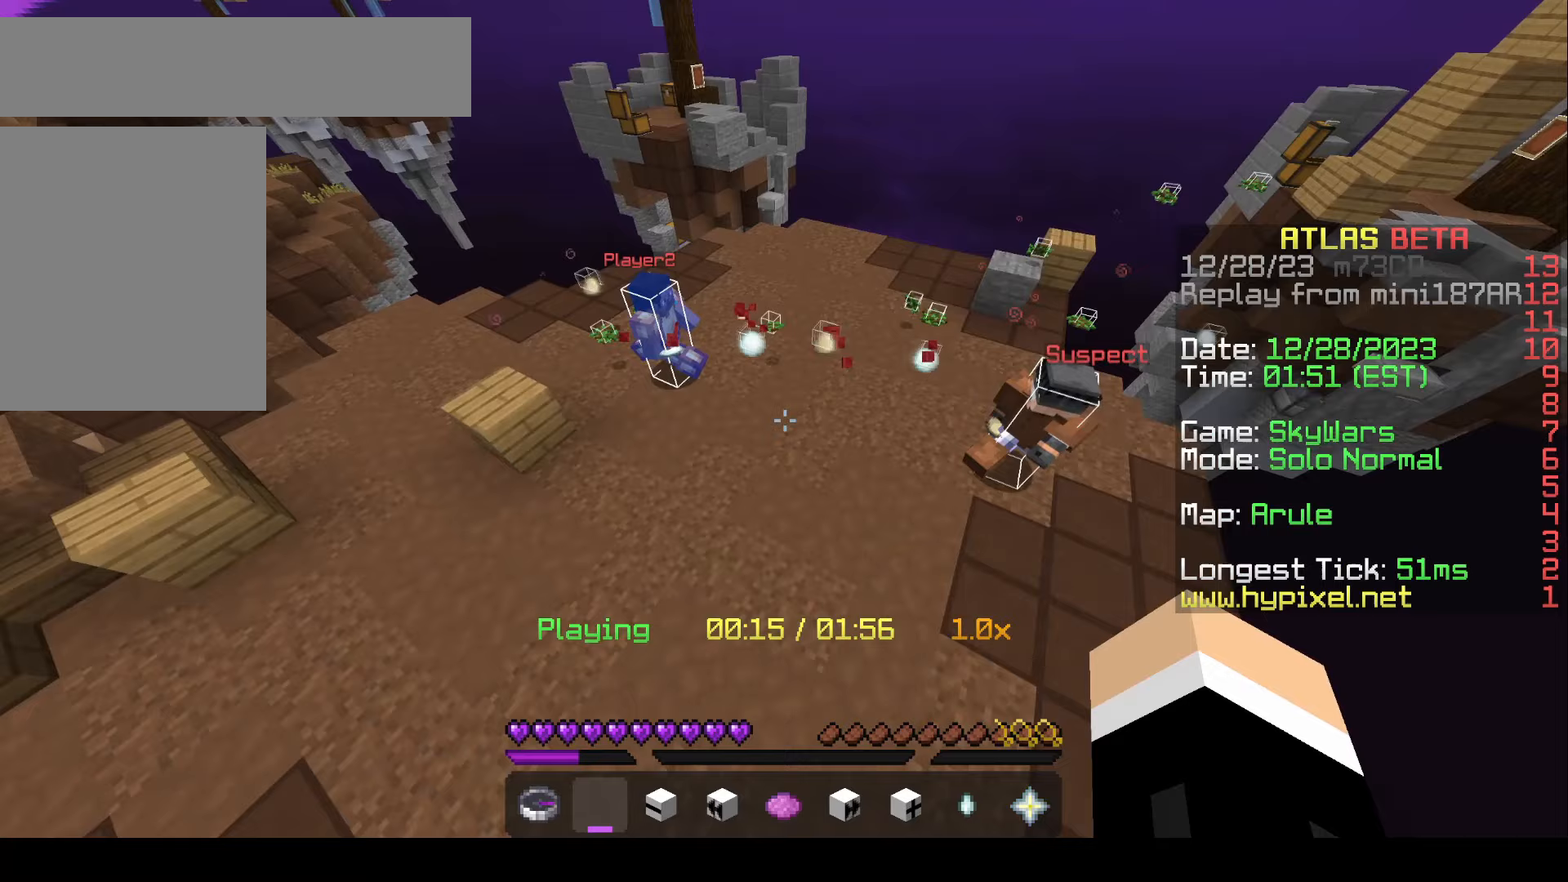
{"keys": [], "mouse": [], "events": [[17, "s", "down"], [133, "a", "up"], [233, "s", "up"]]}
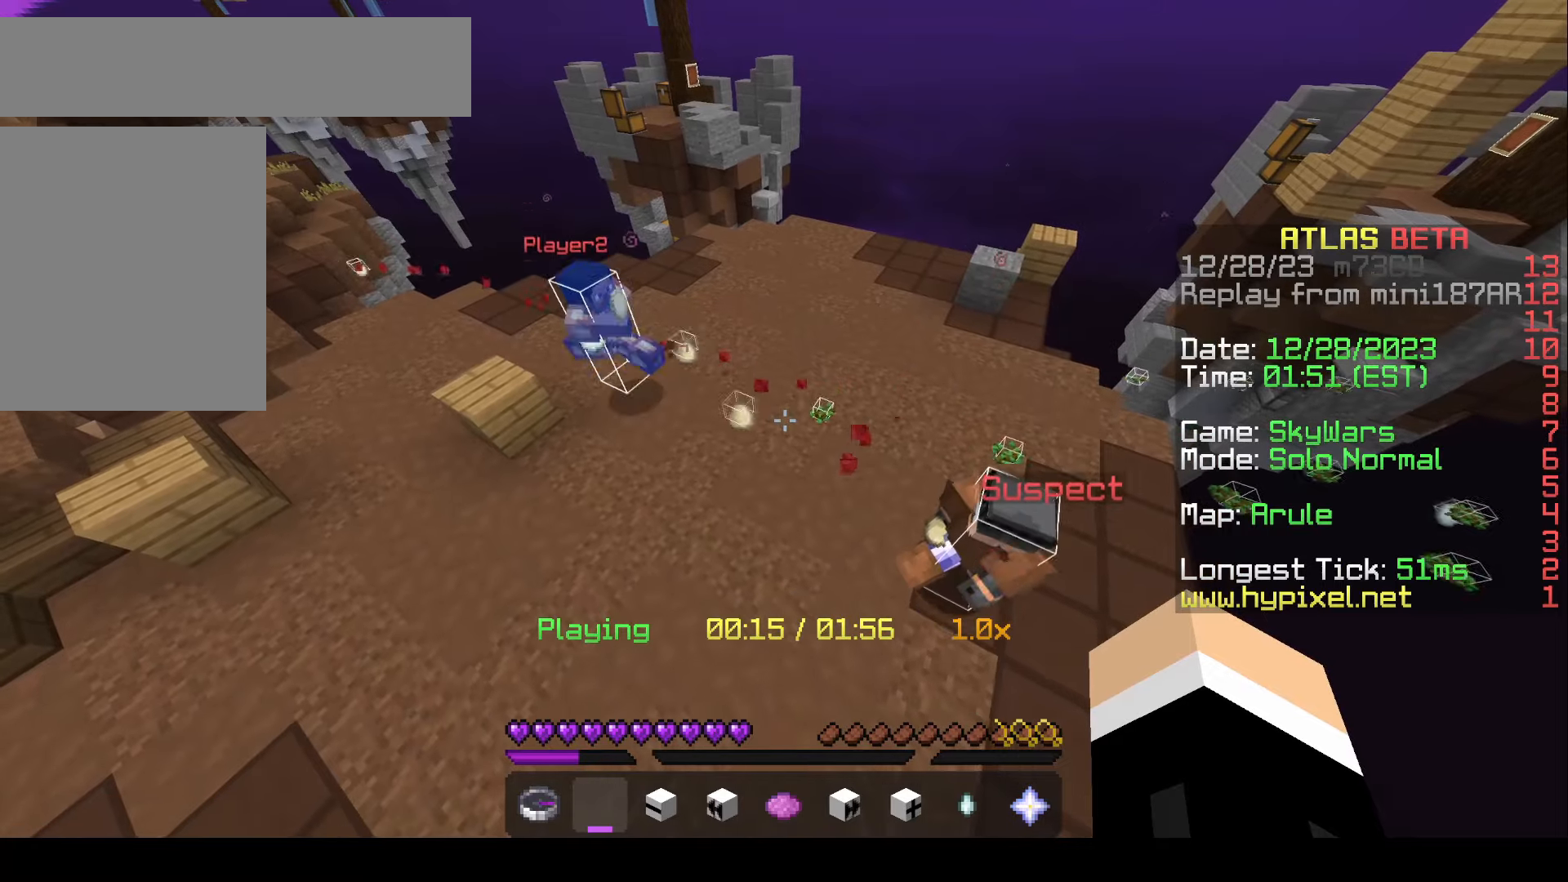
{"keys": [], "mouse": [], "events": [[350, "a", "down"], [450, "a", "up"]]}
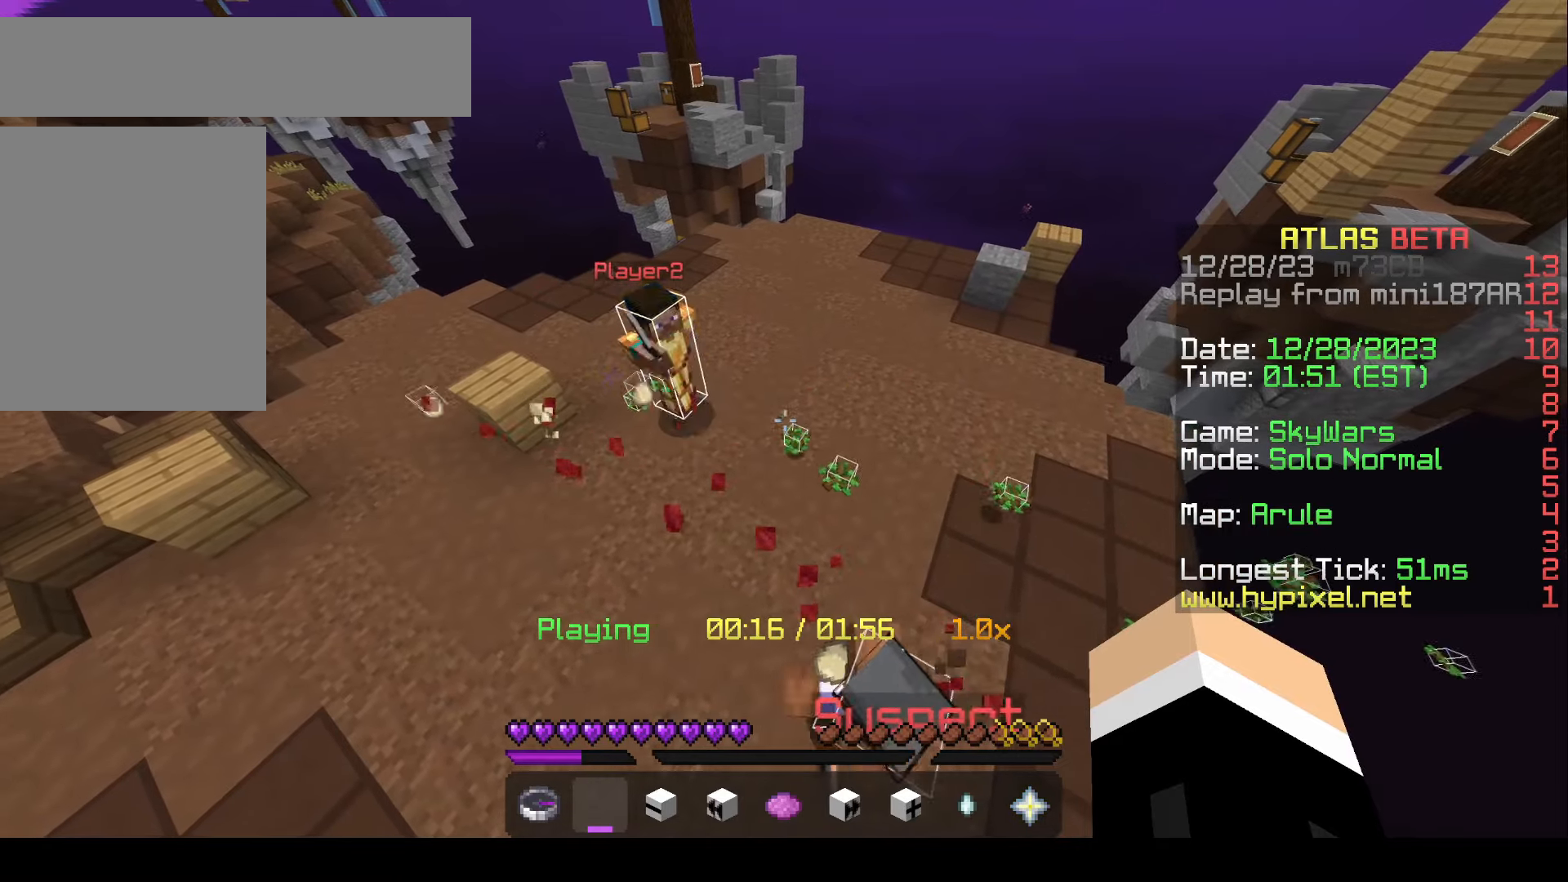
{"keys": [], "mouse": [], "events": [[250, "a", "down"], [450, "a", "up"]]}
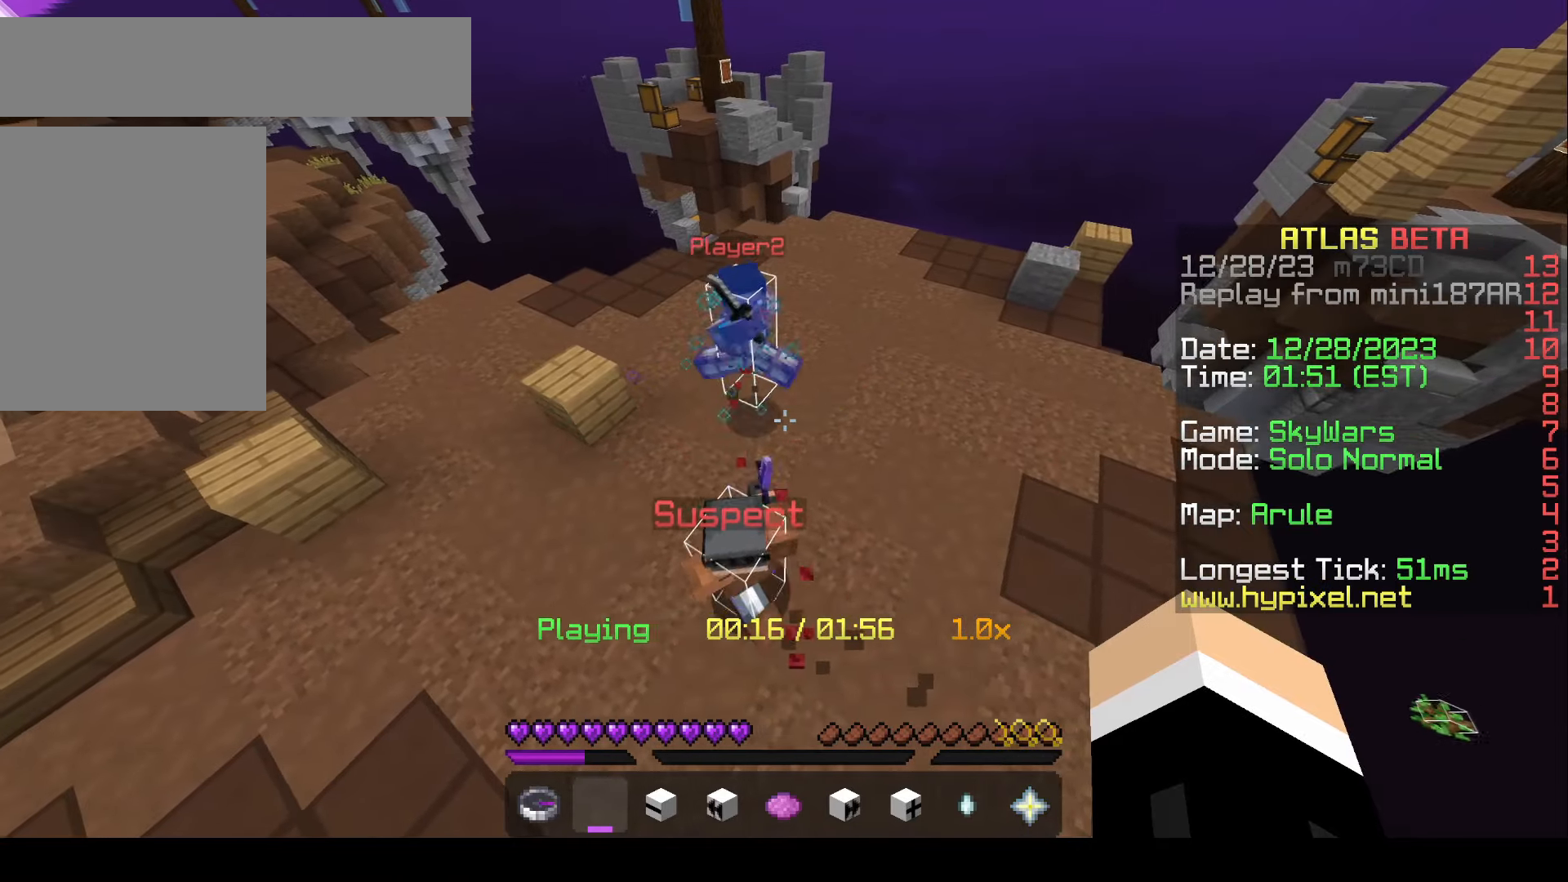
{"keys": [], "mouse": [], "events": []}
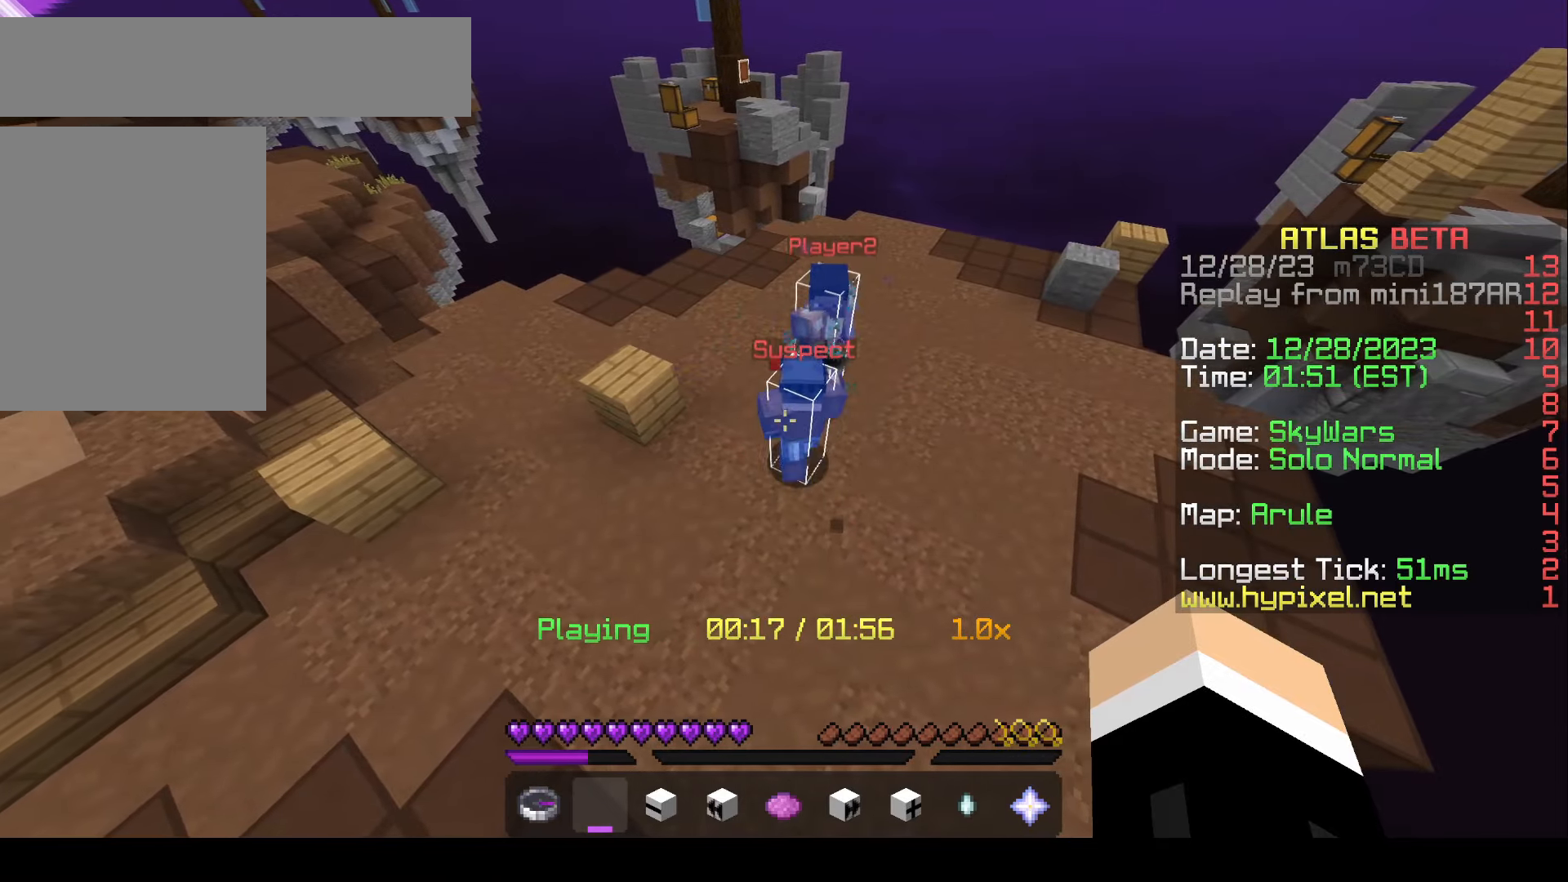
{"keys": [], "mouse": [], "events": []}
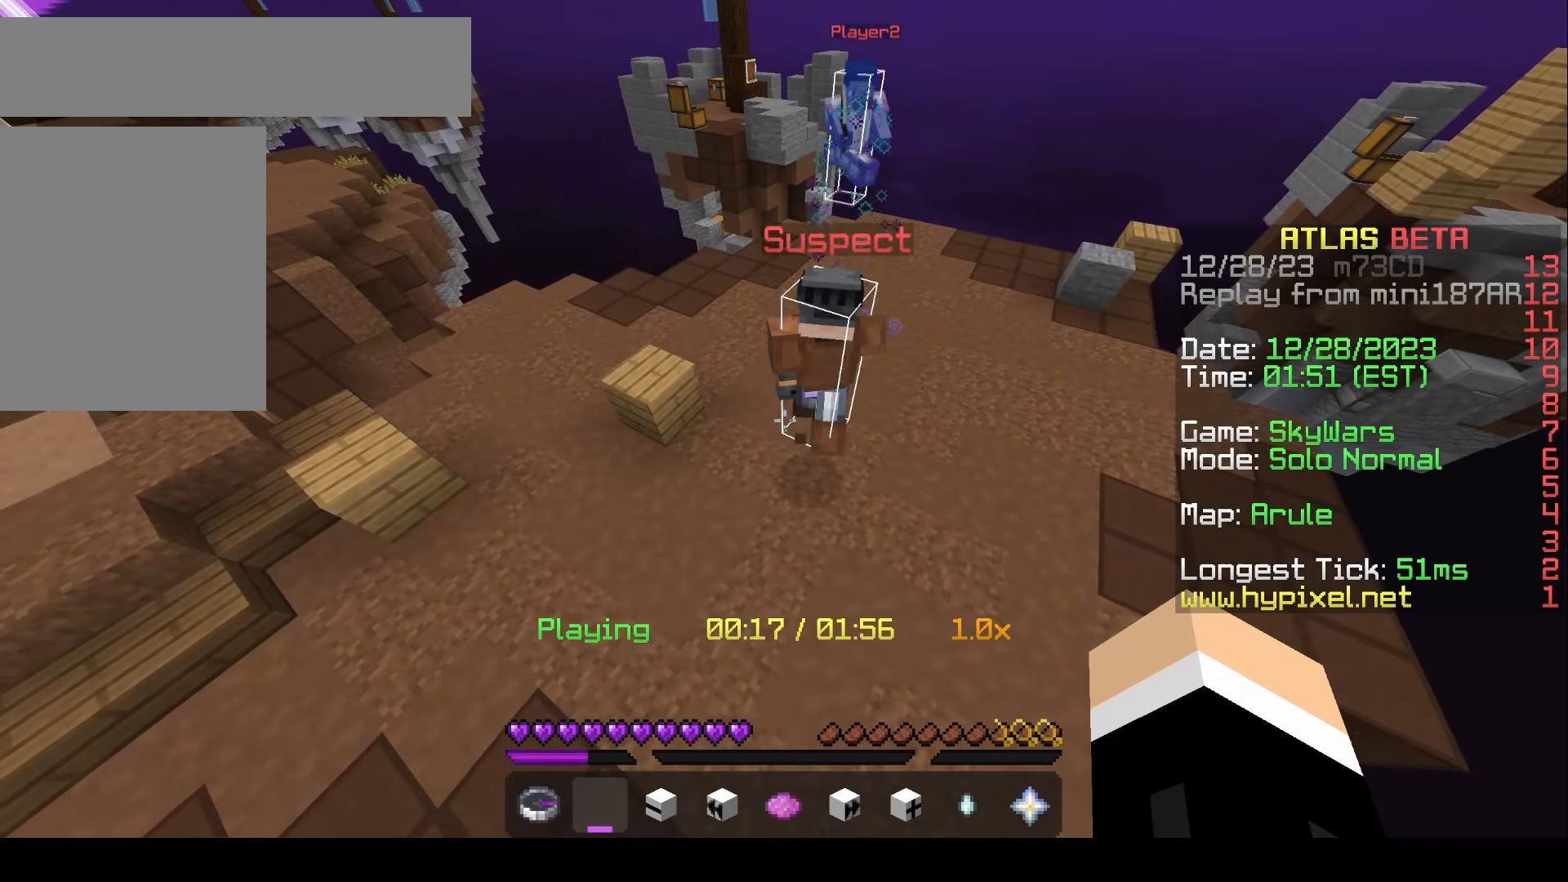
{"keys": ["d", "w"], "mouse": [], "events": [[83, "w", "down"], [233, "d", "down"]]}
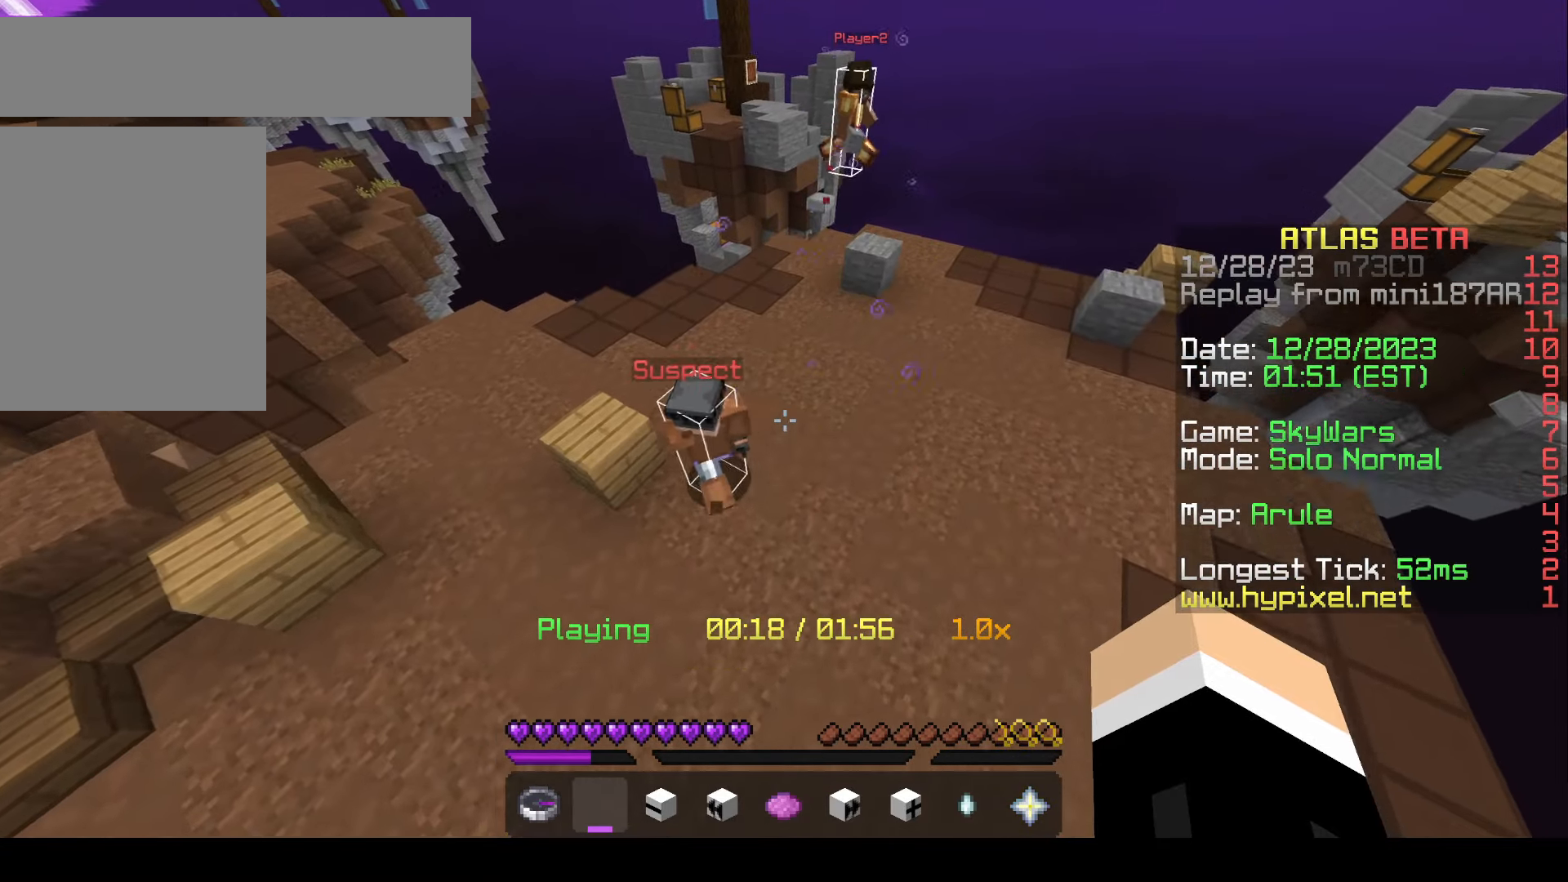
{"keys": ["d"], "mouse": [], "events": [[500, "w", "up"]]}
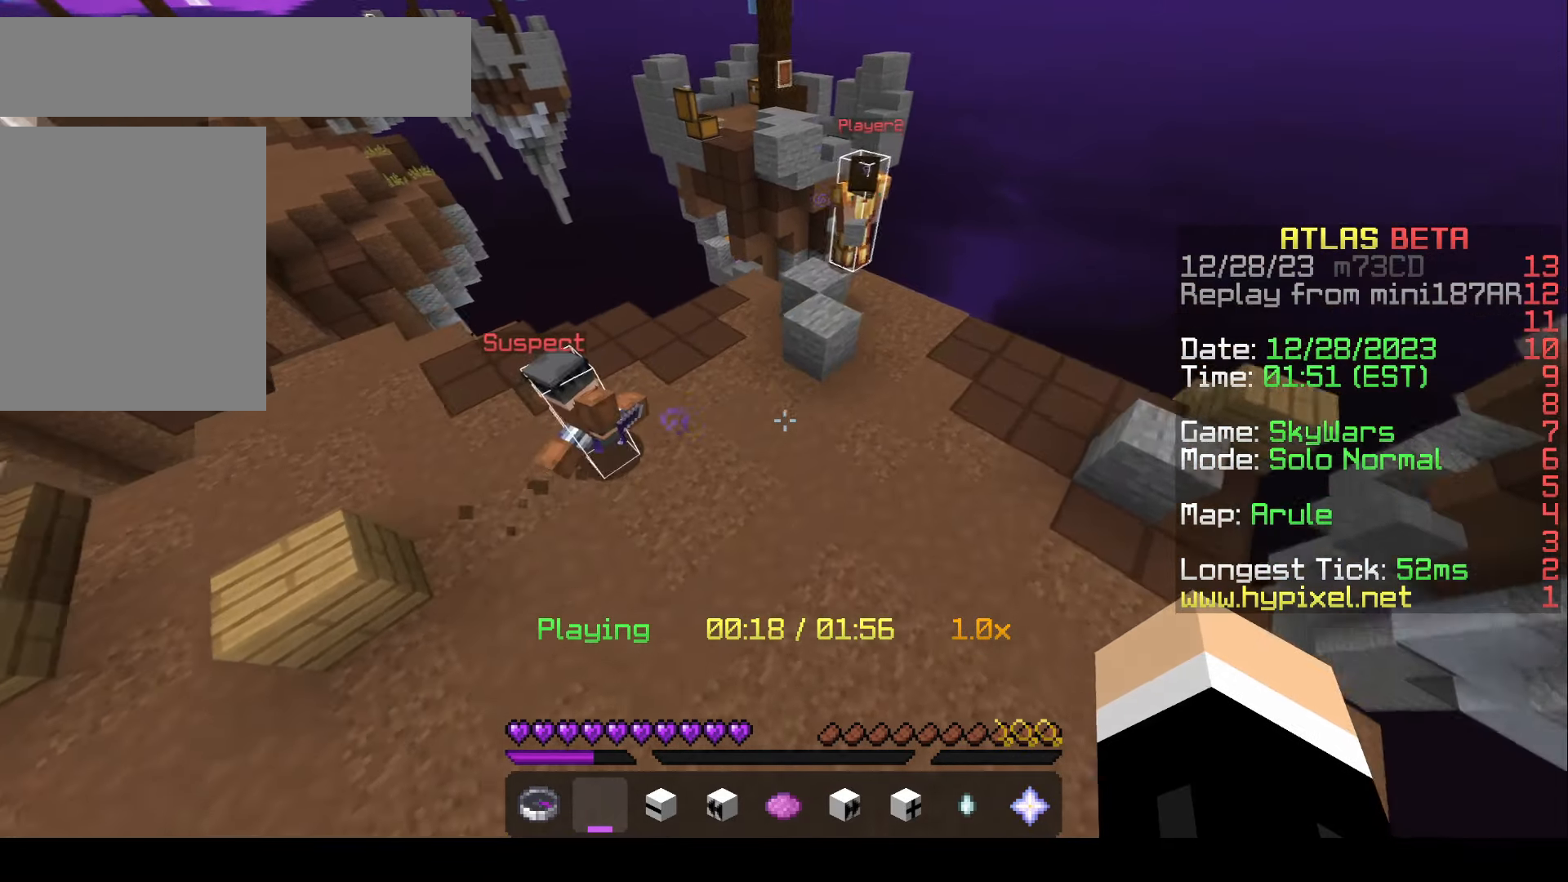
{"keys": [], "mouse": [], "events": [[450, "d", "up"]]}
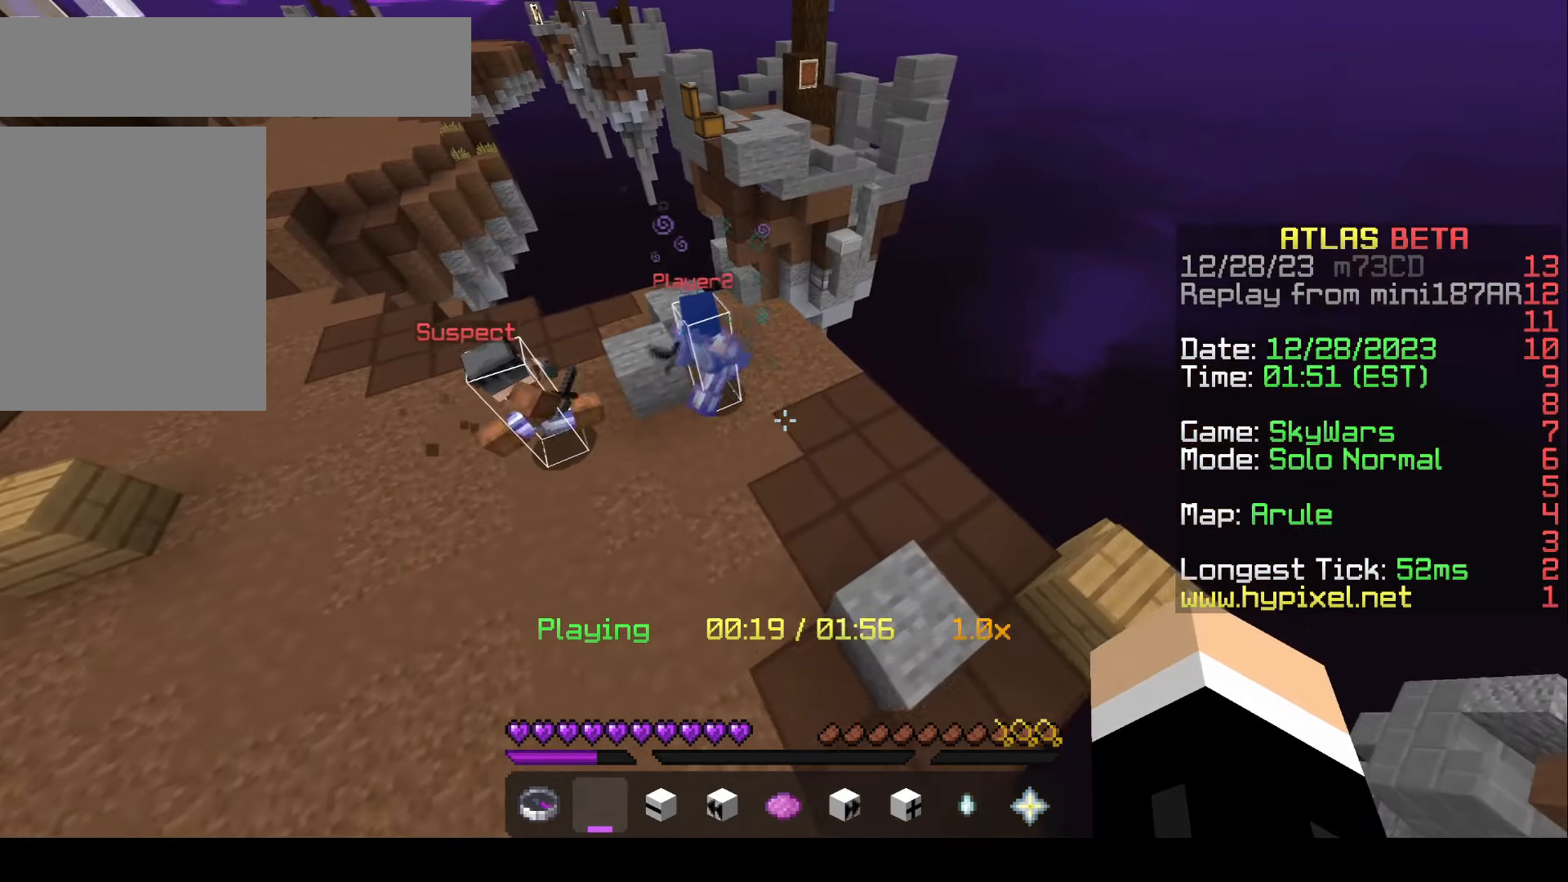
{"keys": [], "mouse": [], "events": []}
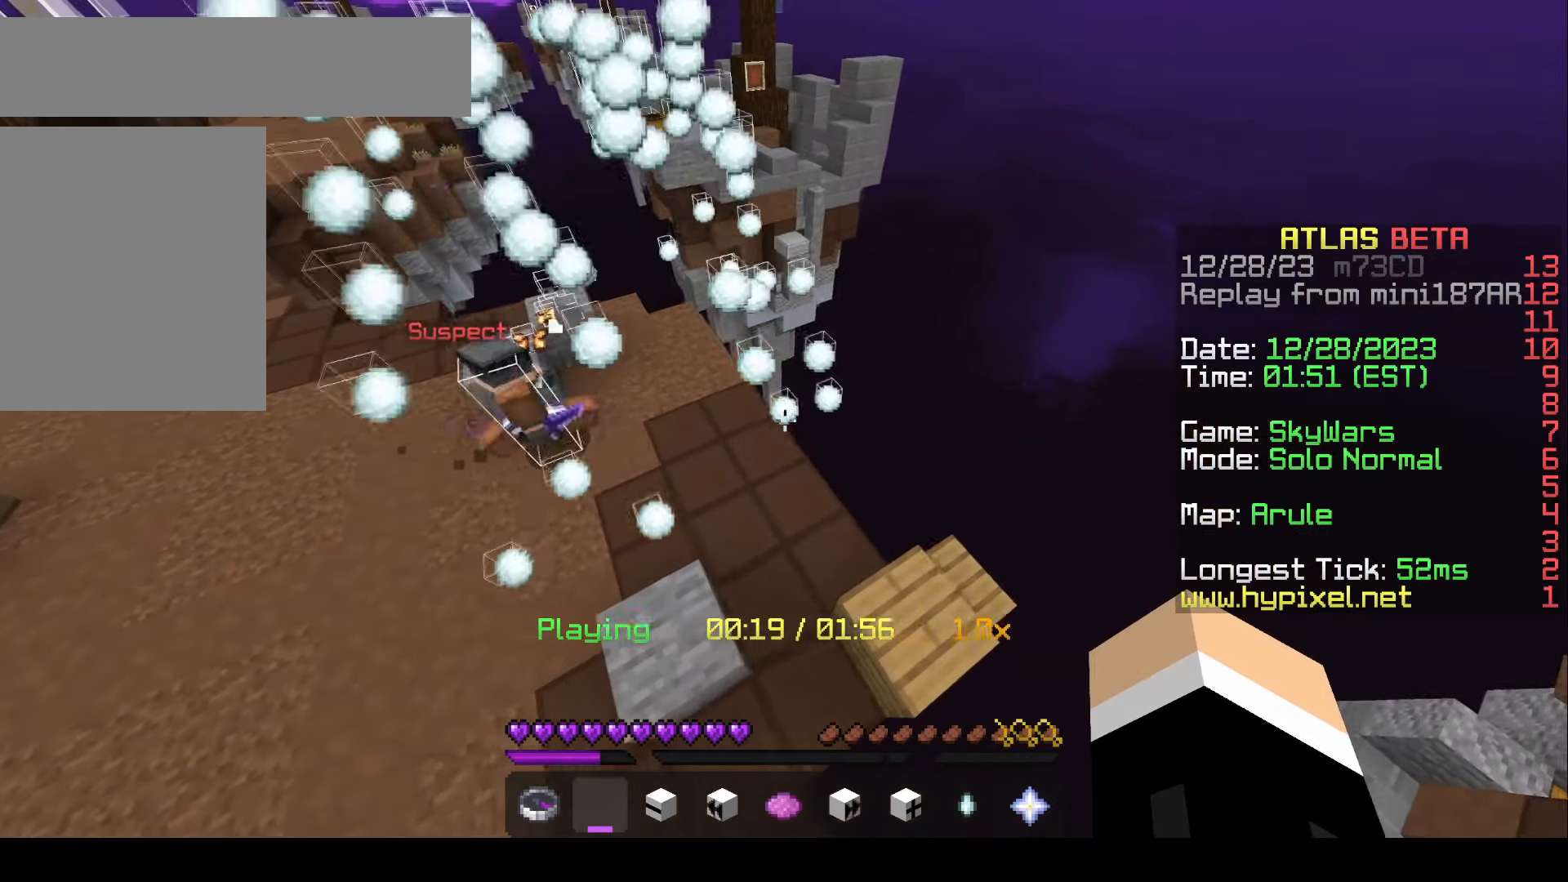
{"keys": [], "mouse": [], "events": []}